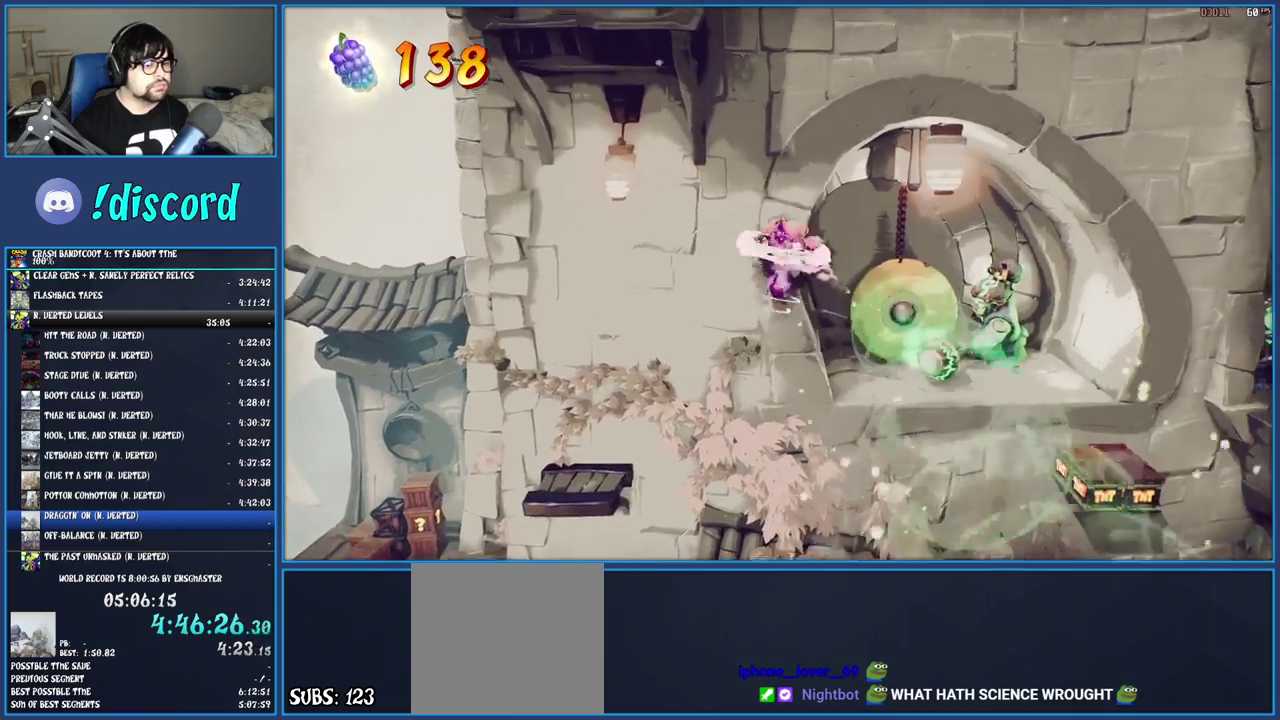
Gameplay with a controller (PlayStation layout); each line is a JSON object with the inputs held at the frame after it. "events" lists button and stick changes between this image and that frame as [ms after this image, input, new state], when the widget could be followed in between. Not read: L1 L3 R3.
{"buttons": [], "left_stick": "right", "right_stick": "center", "events": [[50, "CROSS", "up"], [217, "TRIANGLE", "down"], [367, "TRIANGLE", "up"]]}
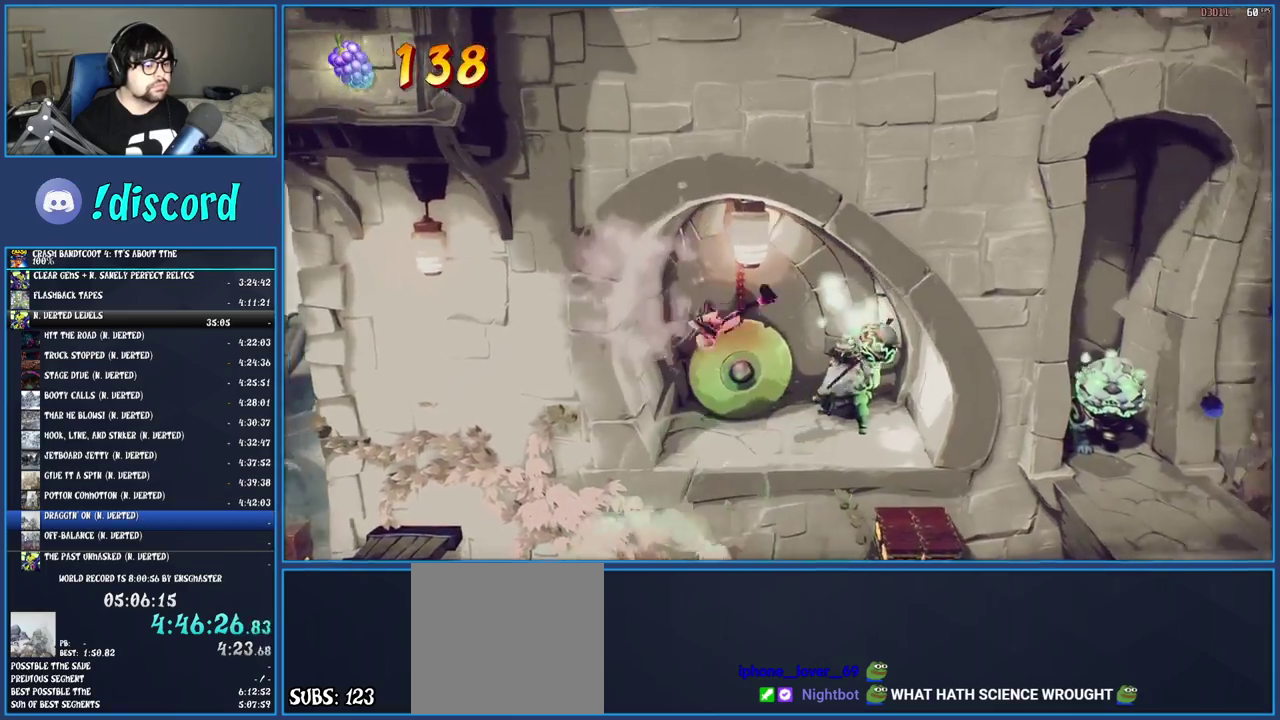
{"buttons": ["CROSS"], "left_stick": "right", "right_stick": "center", "events": [[233, "CROSS", "down"]]}
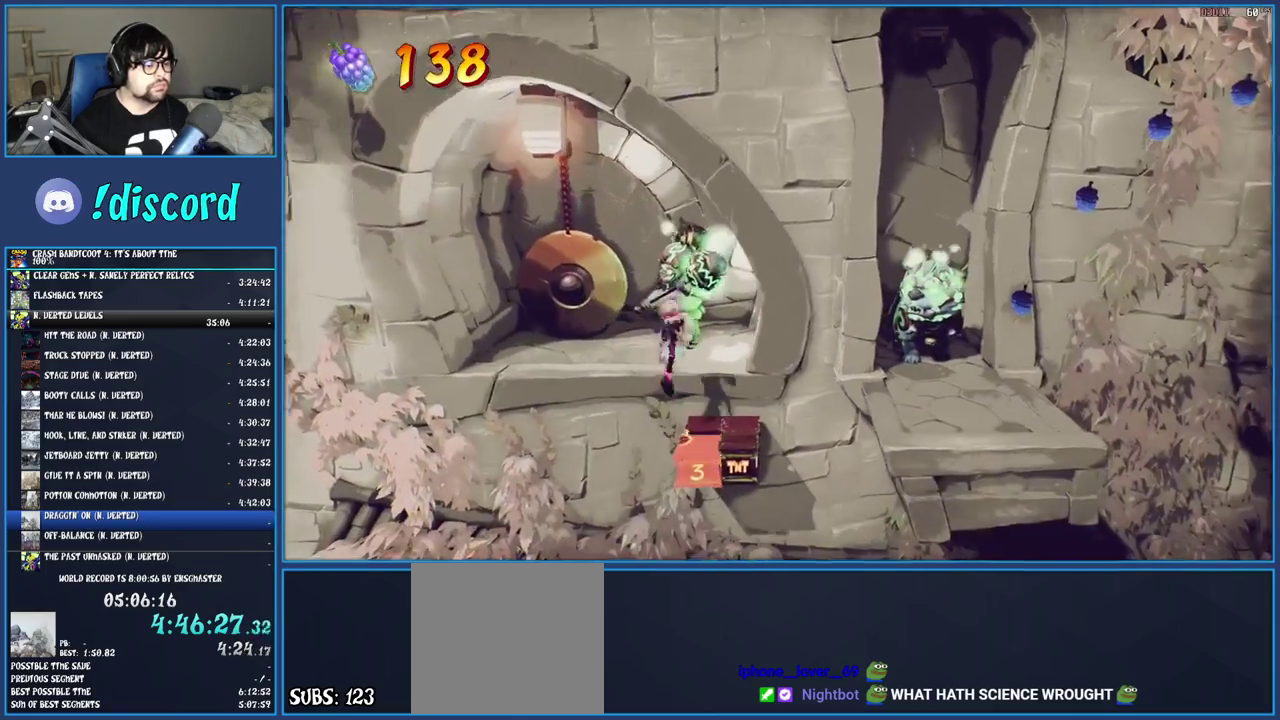
{"buttons": [], "left_stick": "right", "right_stick": "center", "events": [[67, "TRIANGLE", "down"], [217, "TRIANGLE", "up"], [467, "CROSS", "up"]]}
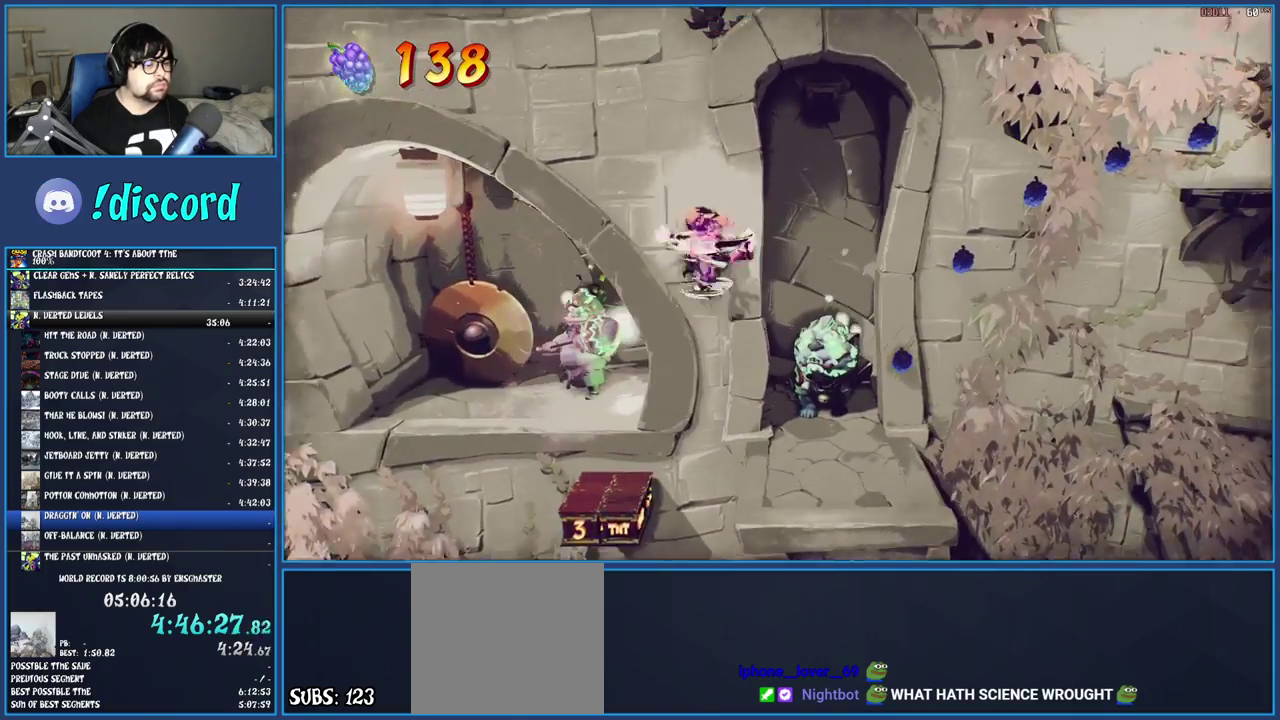
{"buttons": [], "left_stick": "right", "right_stick": "center", "events": []}
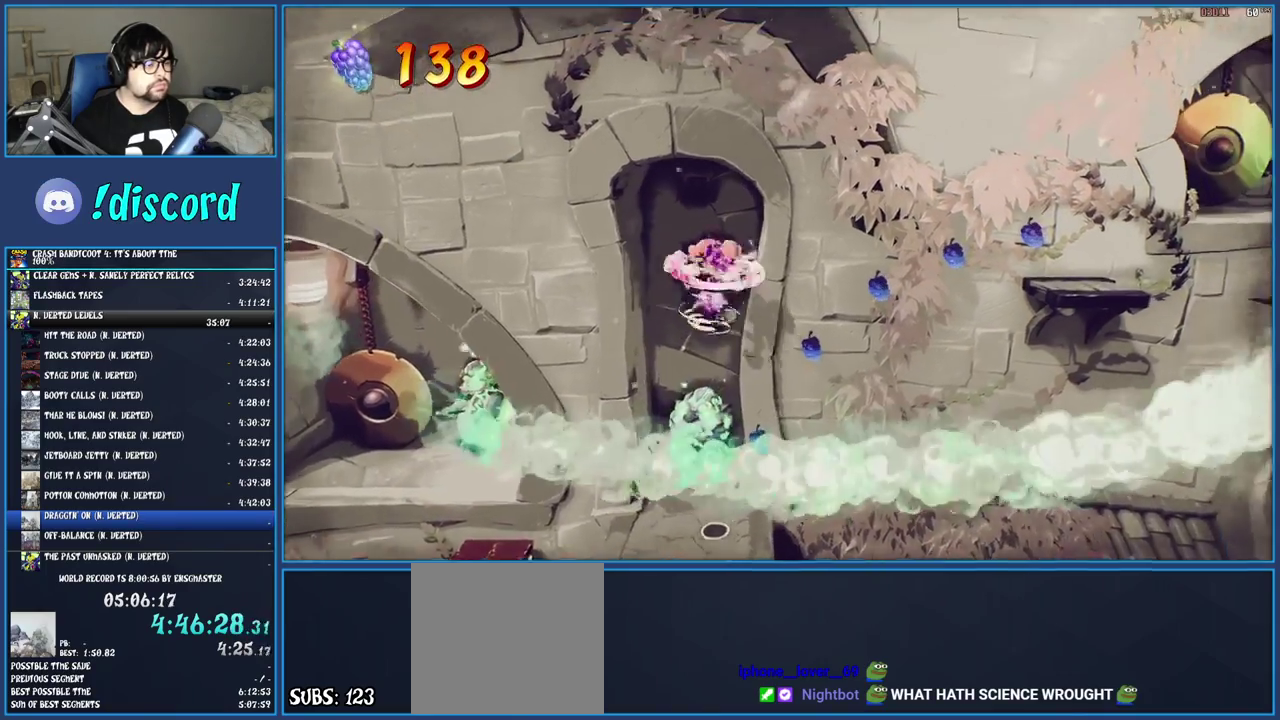
{"buttons": ["CROSS"], "left_stick": "right", "right_stick": "center", "events": [[167, "CROSS", "down"]]}
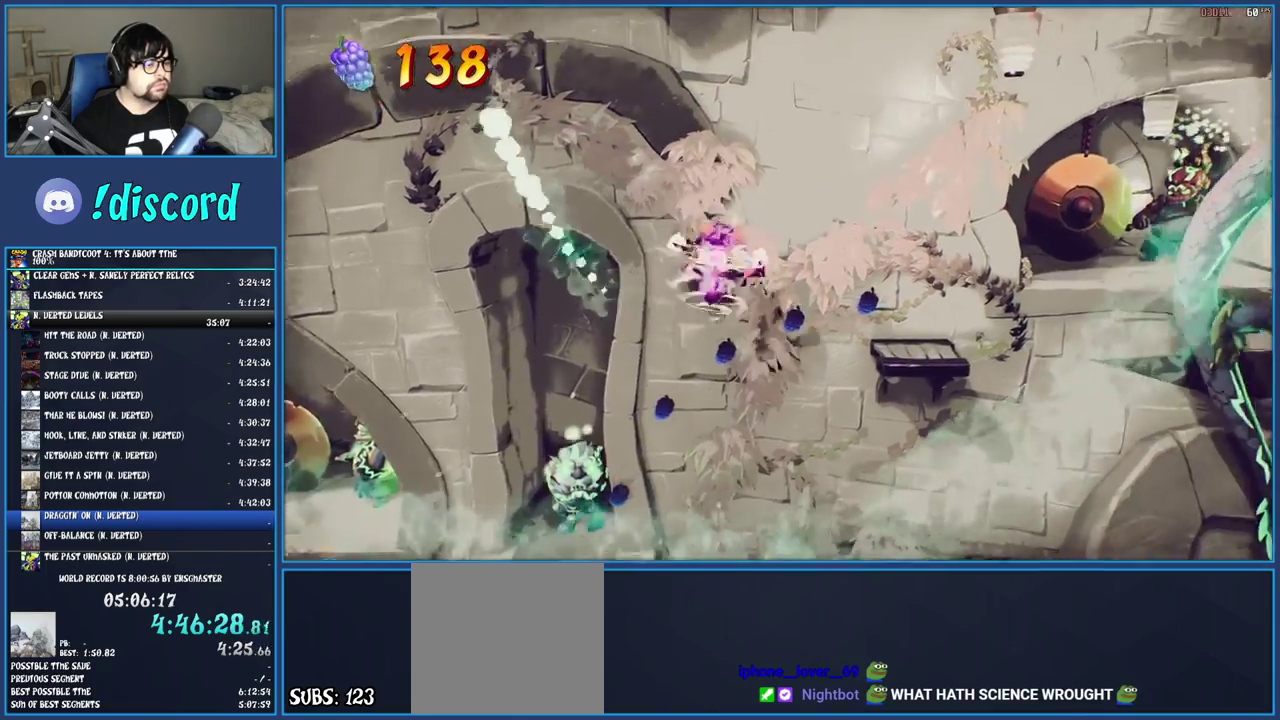
{"buttons": [], "left_stick": "right", "right_stick": "center", "events": [[33, "left_stick", "up-right"], [50, "CROSS", "up"], [183, "TRIANGLE", "down"], [333, "TRIANGLE", "up"], [383, "left_stick", "right"]]}
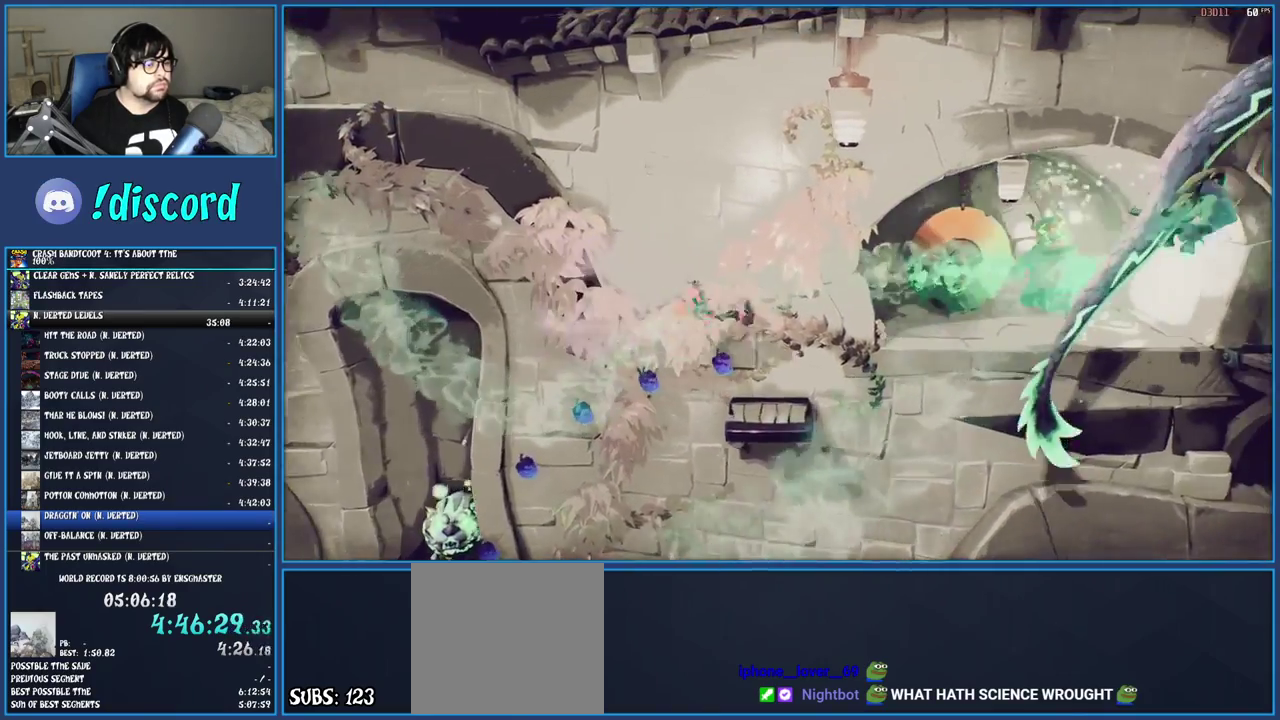
{"buttons": [], "left_stick": "center", "right_stick": "center", "events": [[200, "left_stick", "center"]]}
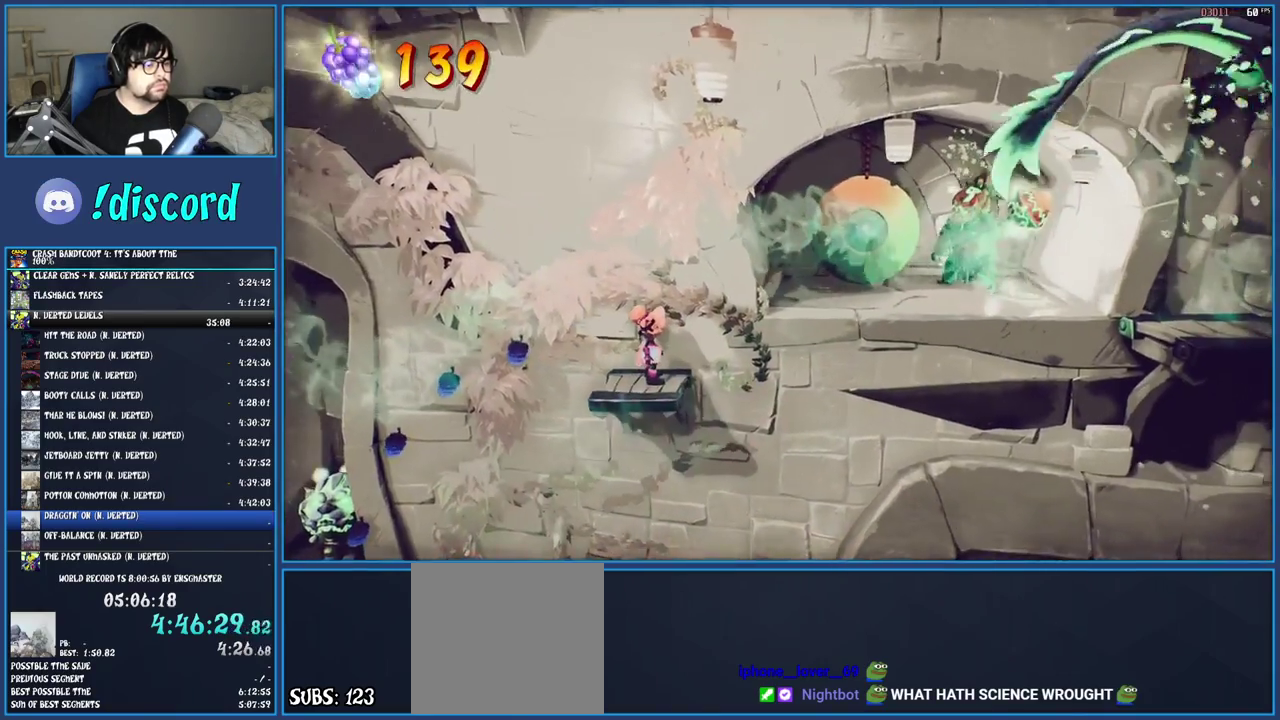
{"buttons": [], "left_stick": "center", "right_stick": "center", "events": []}
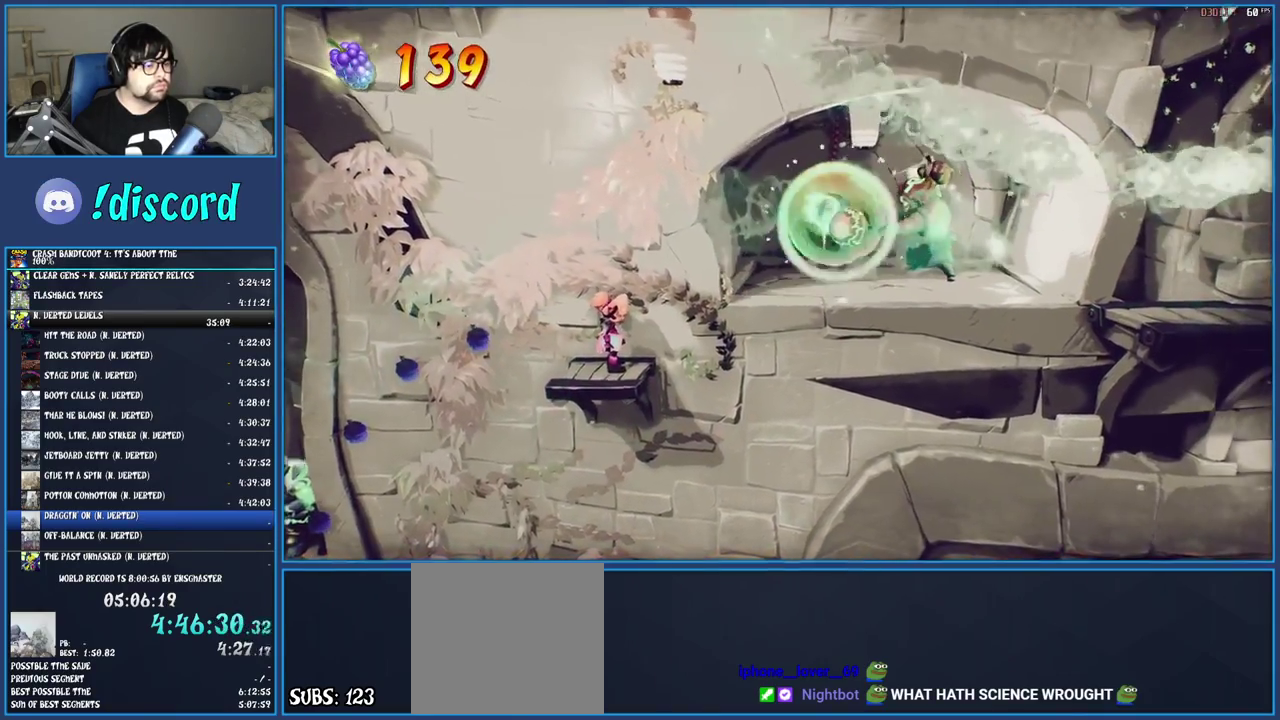
{"buttons": [], "left_stick": "right", "right_stick": "center", "events": [[333, "left_stick", "right"], [367, "R1", "down"], [483, "R1", "up"]]}
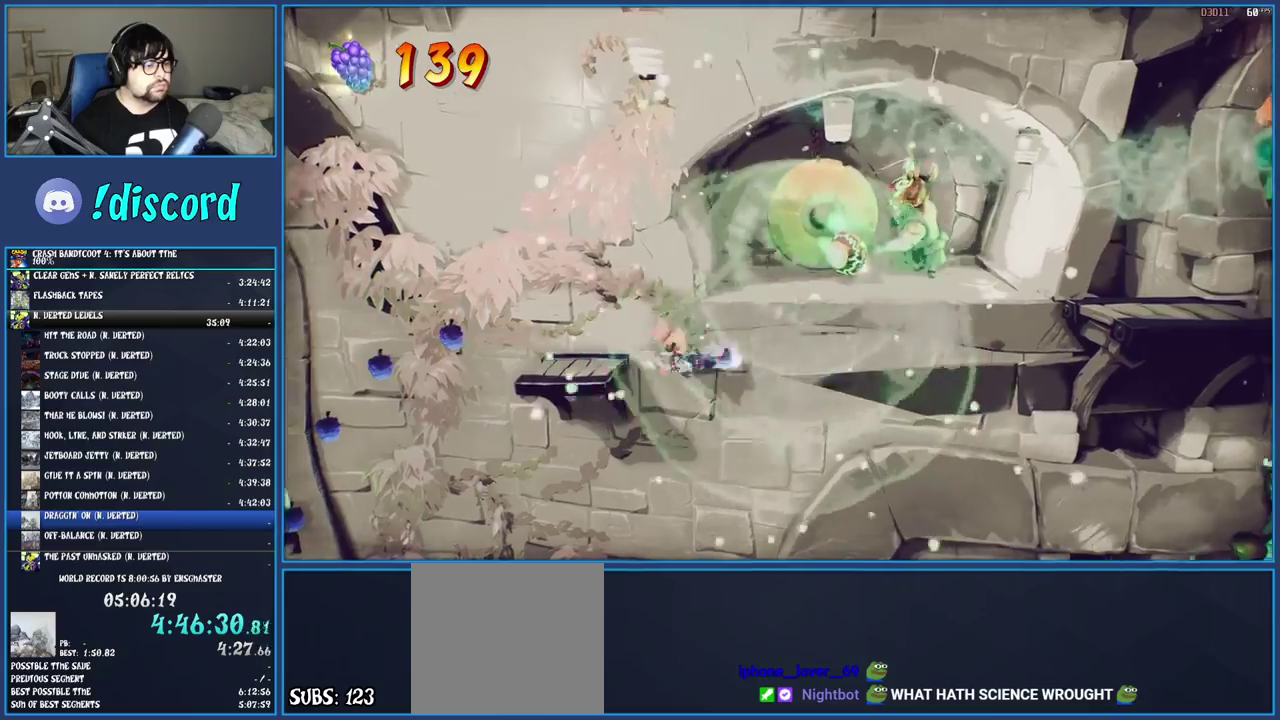
{"buttons": ["CROSS"], "left_stick": "right", "right_stick": "center", "events": [[17, "SQUARE", "down"], [183, "SQUARE", "up"], [433, "CROSS", "down"]]}
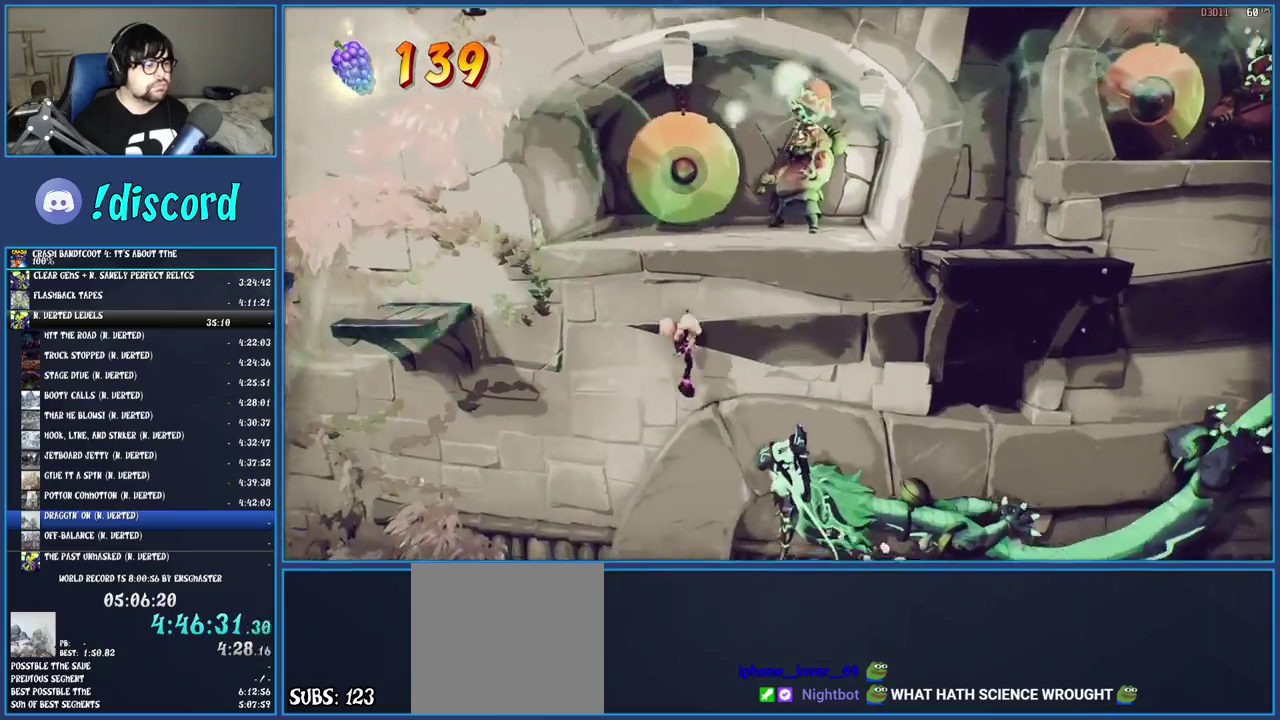
{"buttons": [], "left_stick": "up", "right_stick": "center", "events": [[67, "CROSS", "up"], [150, "TRIANGLE", "down"], [283, "TRIANGLE", "up"], [400, "left_stick", "up-right"], [483, "left_stick", "up"]]}
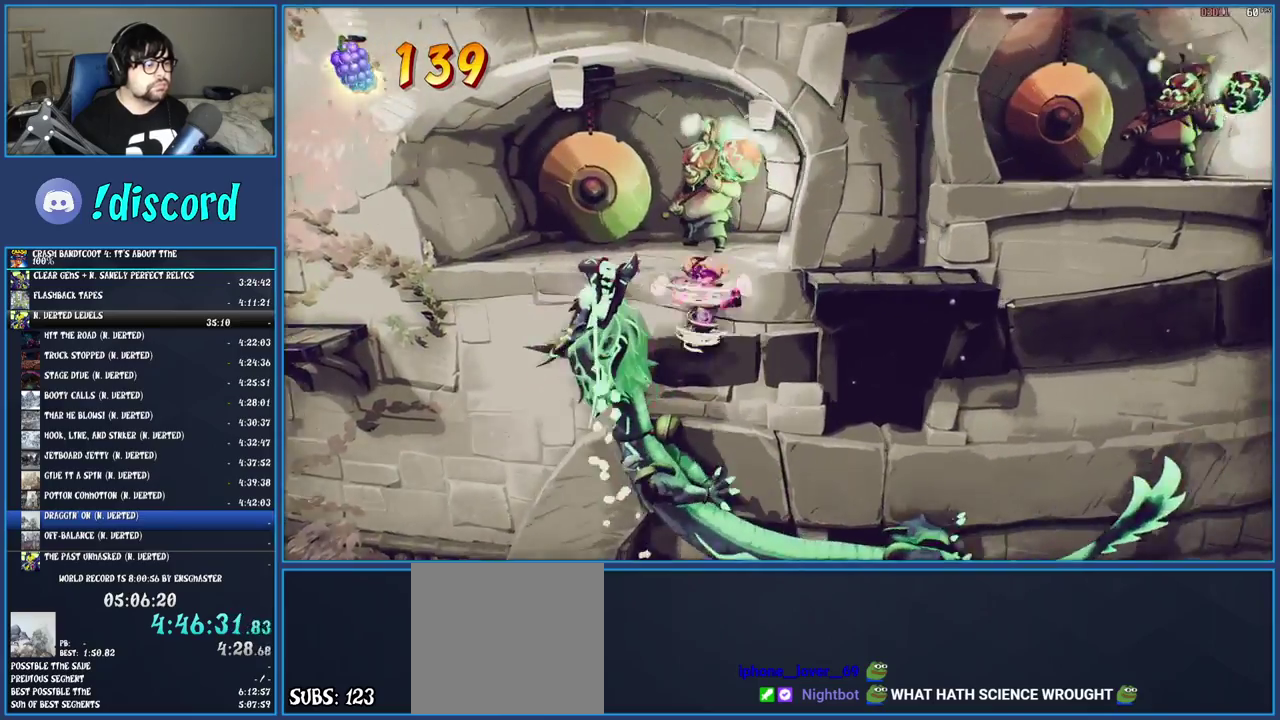
{"buttons": [], "left_stick": "up-right", "right_stick": "center", "events": [[33, "CROSS", "down"], [167, "CROSS", "up"], [217, "left_stick", "up-right"], [233, "CROSS", "down"], [283, "CROSS", "up"], [333, "left_stick", "right"], [383, "TRIANGLE", "down"], [383, "left_stick", "up-right"], [500, "TRIANGLE", "up"]]}
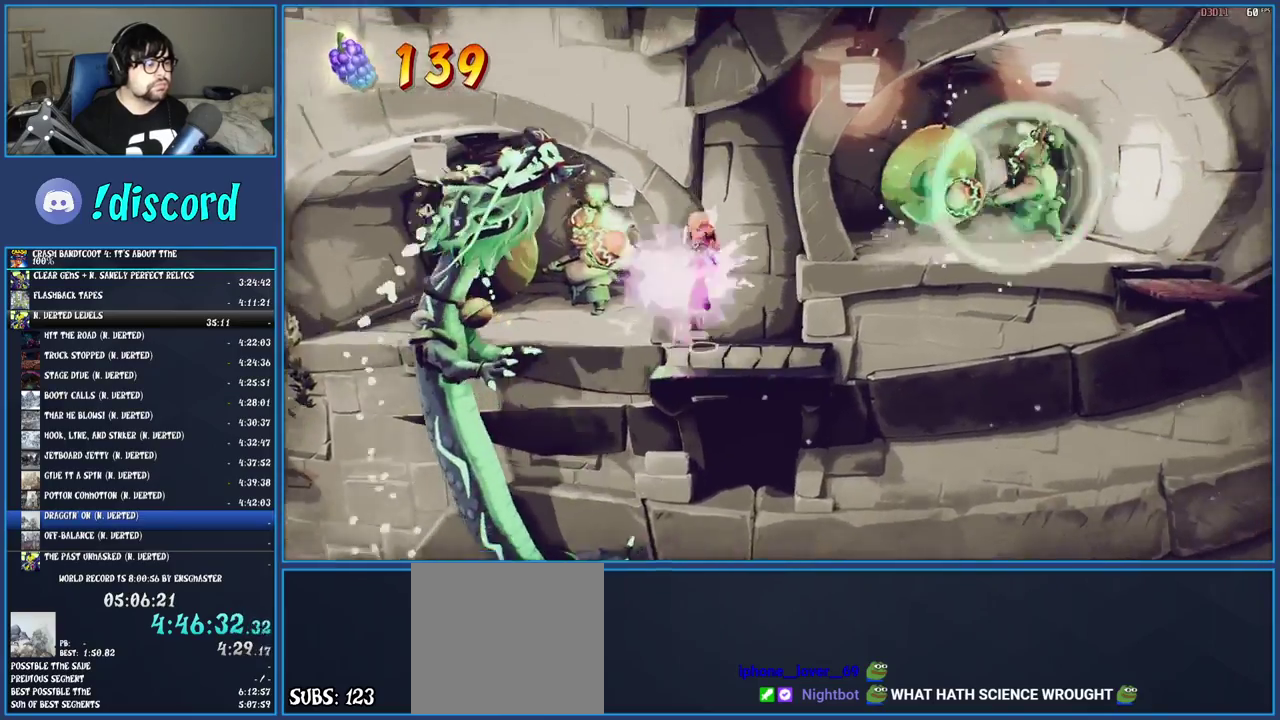
{"buttons": [], "left_stick": "right", "right_stick": "center", "events": [[33, "left_stick", "center"], [100, "left_stick", "right"]]}
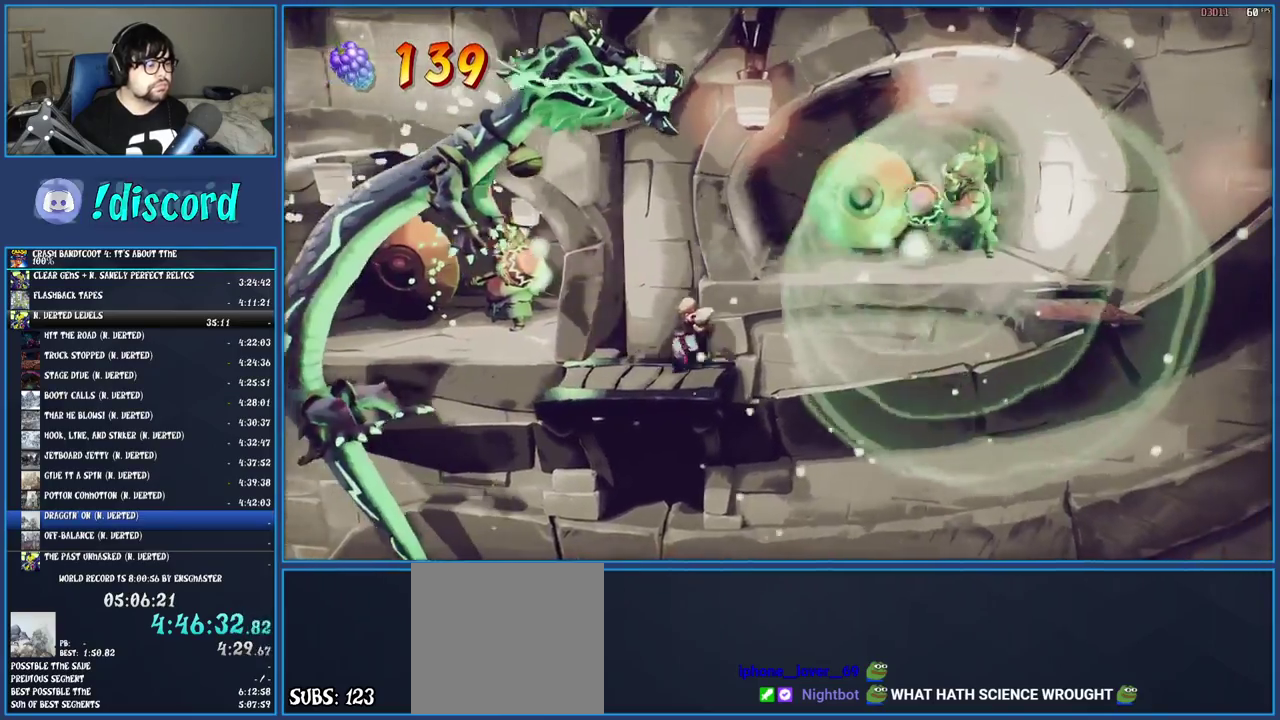
{"buttons": [], "left_stick": "center", "right_stick": "center", "events": [[50, "left_stick", "up-left"], [100, "left_stick", "left"], [500, "left_stick", "center"]]}
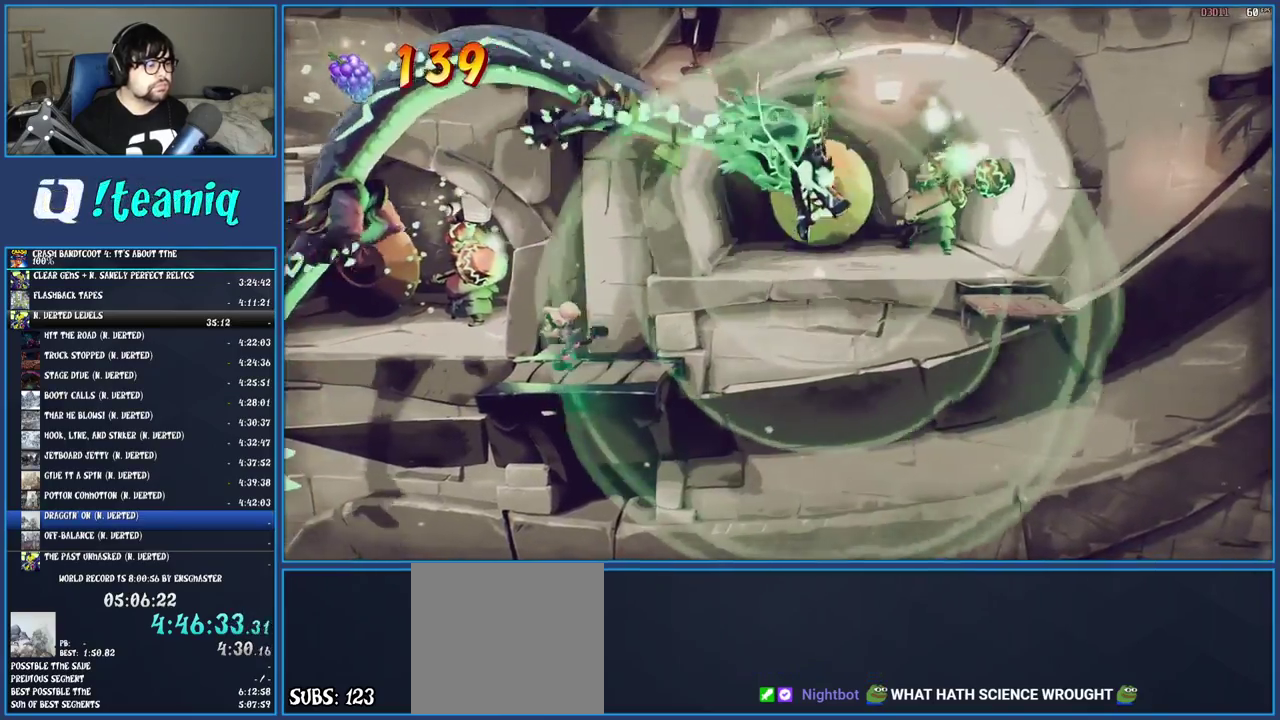
{"buttons": [], "left_stick": "center", "right_stick": "center", "events": [[150, "left_stick", "right"], [317, "left_stick", "center"]]}
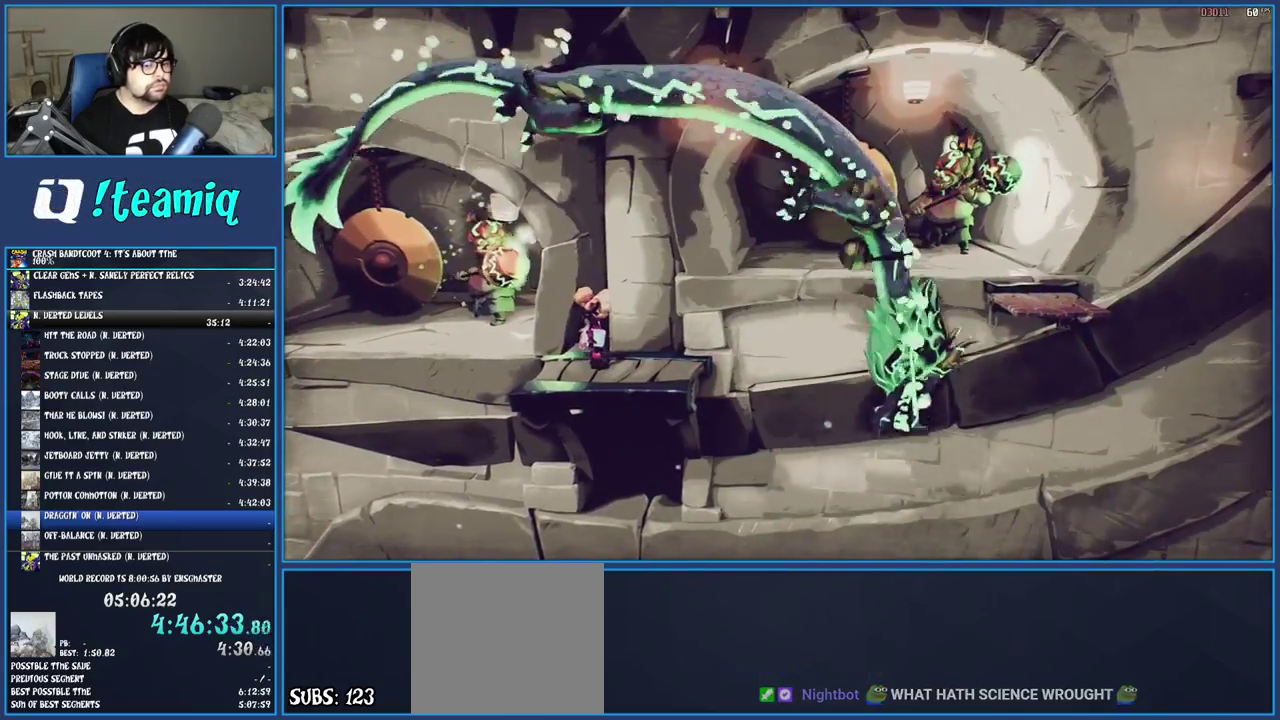
{"buttons": [], "left_stick": "center", "right_stick": "center", "events": []}
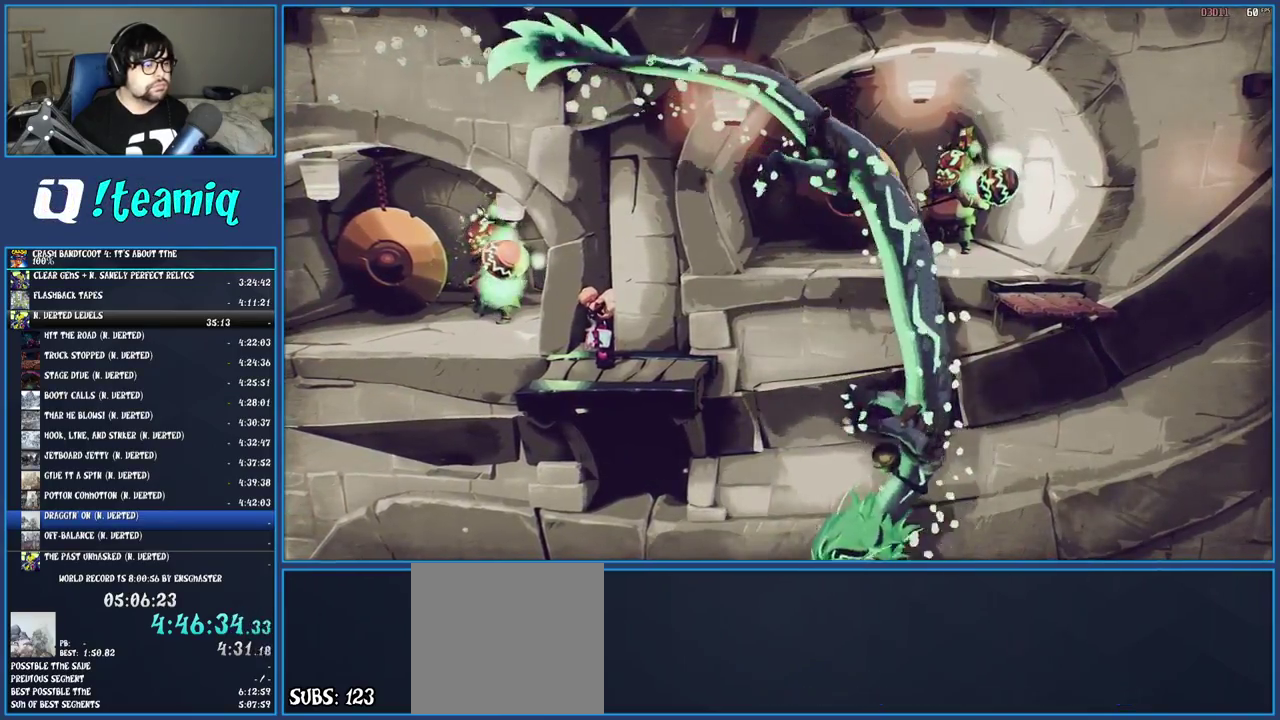
{"buttons": ["TRIANGLE"], "left_stick": "right", "right_stick": "center", "events": [[33, "left_stick", "right"], [183, "R1", "down"], [333, "CROSS", "down"], [417, "R1", "up"], [433, "CROSS", "up"], [500, "TRIANGLE", "down"]]}
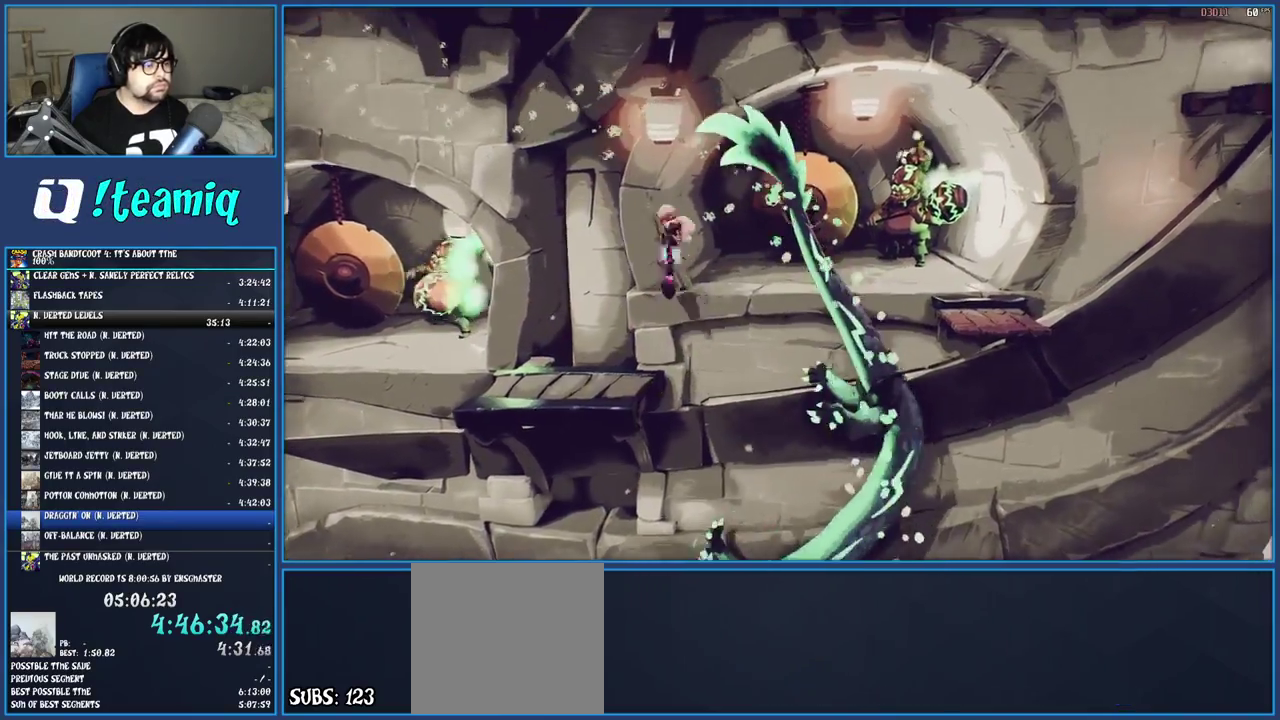
{"buttons": [], "left_stick": "right", "right_stick": "center", "events": [[167, "TRIANGLE", "up"]]}
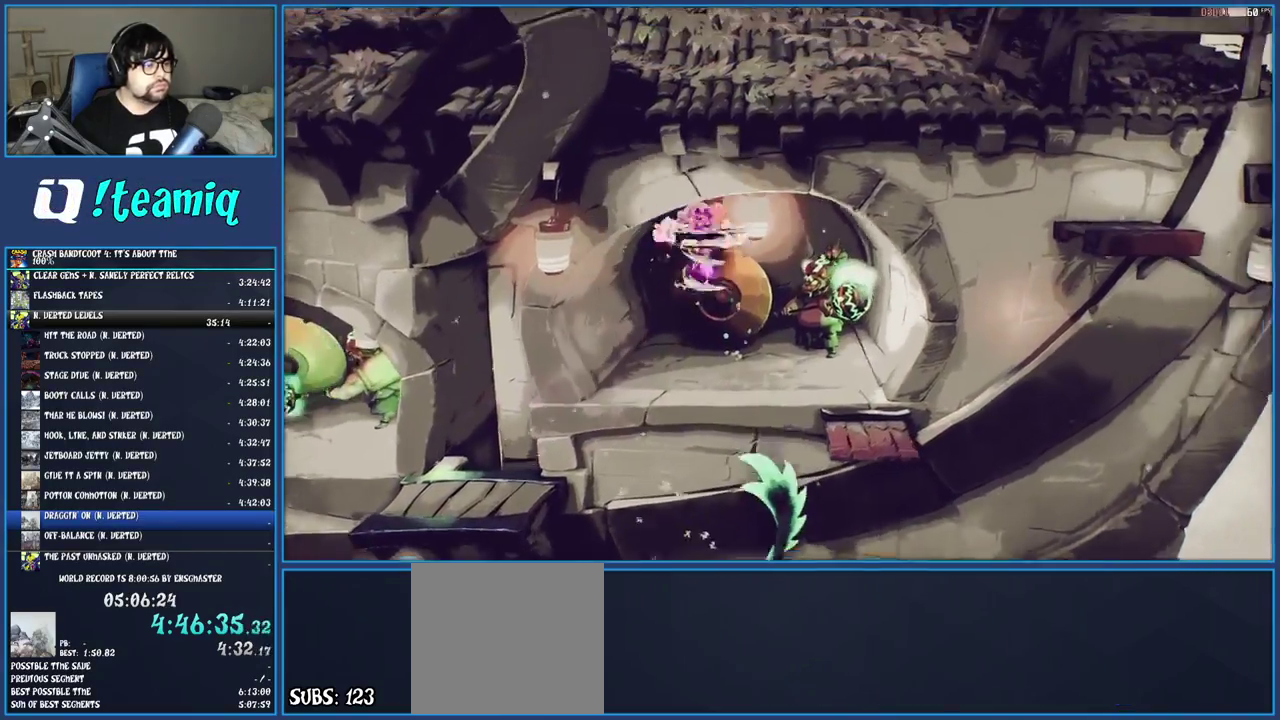
{"buttons": ["CROSS"], "left_stick": "right", "right_stick": "center", "events": [[350, "CROSS", "down"]]}
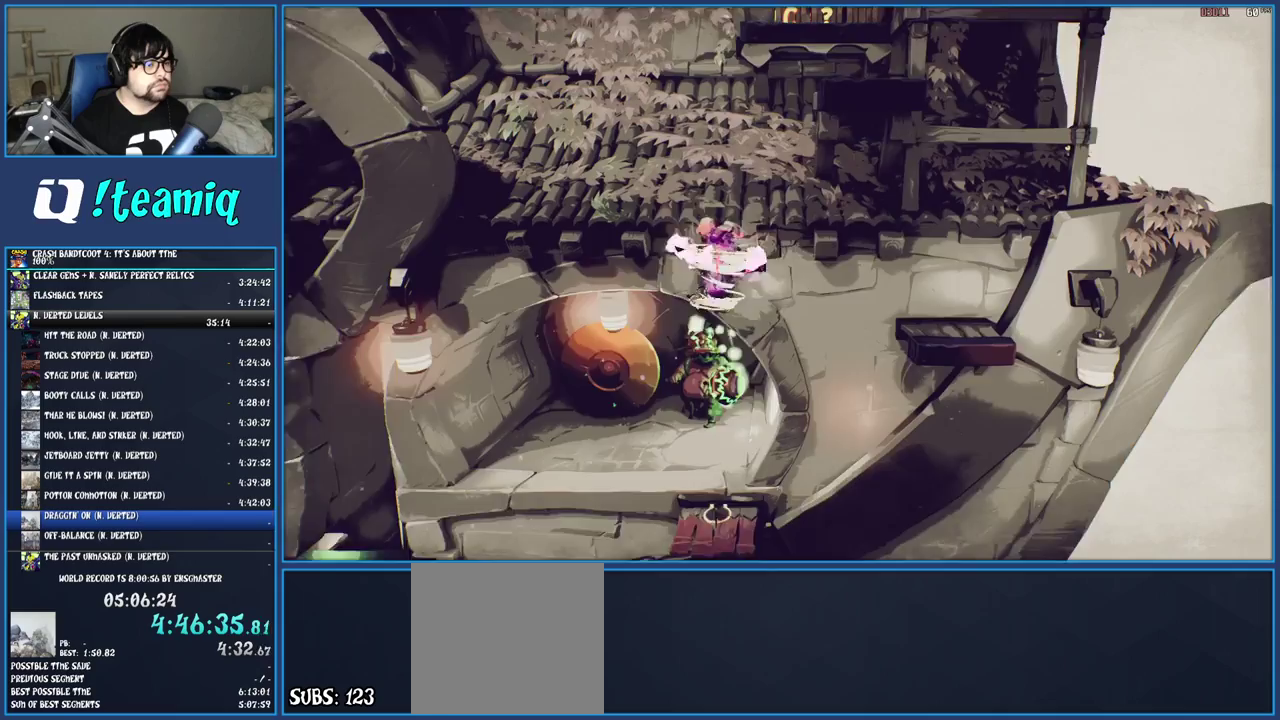
{"buttons": ["TRIANGLE"], "left_stick": "right", "right_stick": "center", "events": [[67, "CROSS", "up"], [400, "TRIANGLE", "down"]]}
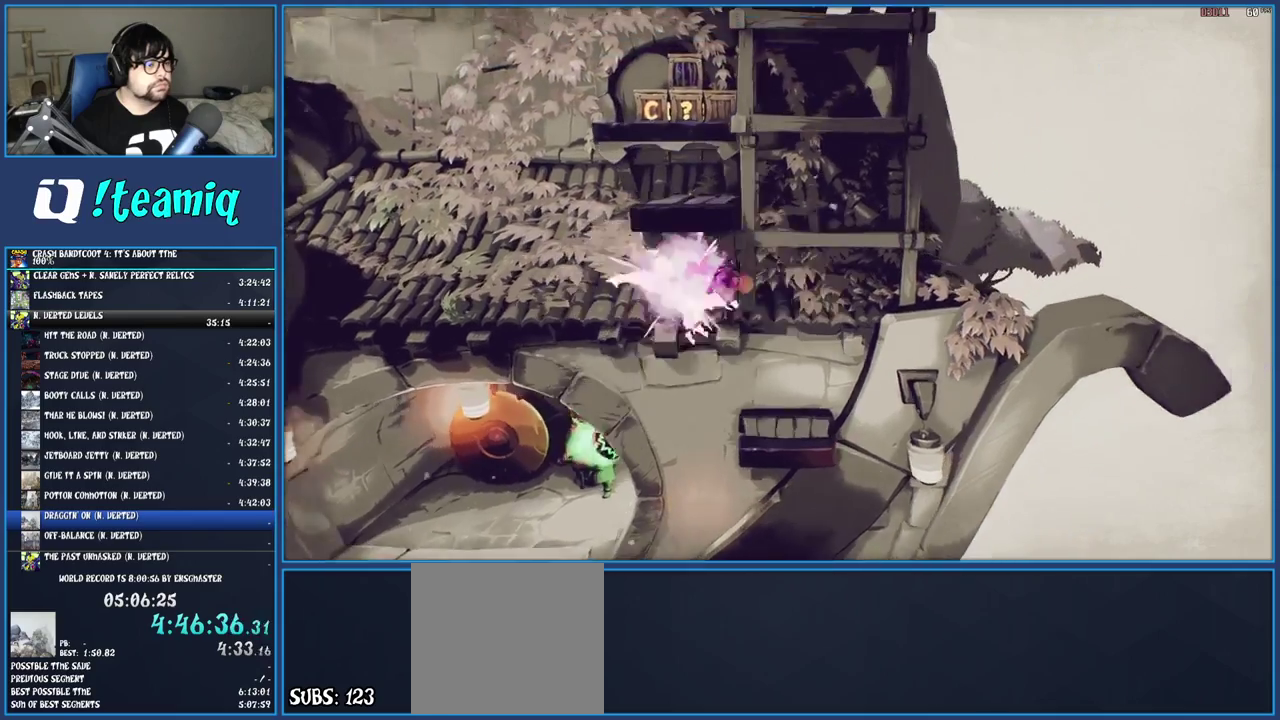
{"buttons": [], "left_stick": "up", "right_stick": "center", "events": [[50, "TRIANGLE", "up"], [217, "left_stick", "center"], [500, "left_stick", "up"]]}
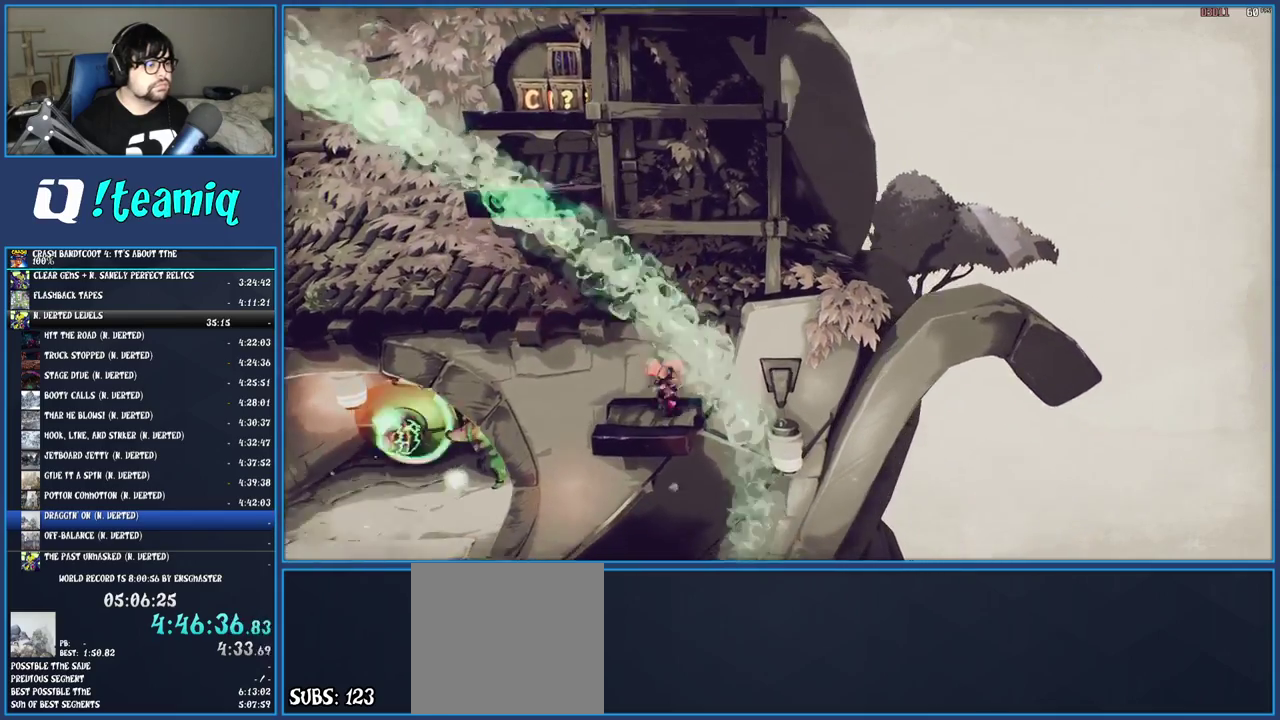
{"buttons": [], "left_stick": "center", "right_stick": "center", "events": [[33, "R1", "down"], [100, "CROSS", "down"], [150, "left_stick", "center"], [200, "R1", "up"], [233, "CROSS", "up"], [317, "TRIANGLE", "down"], [433, "TRIANGLE", "up"]]}
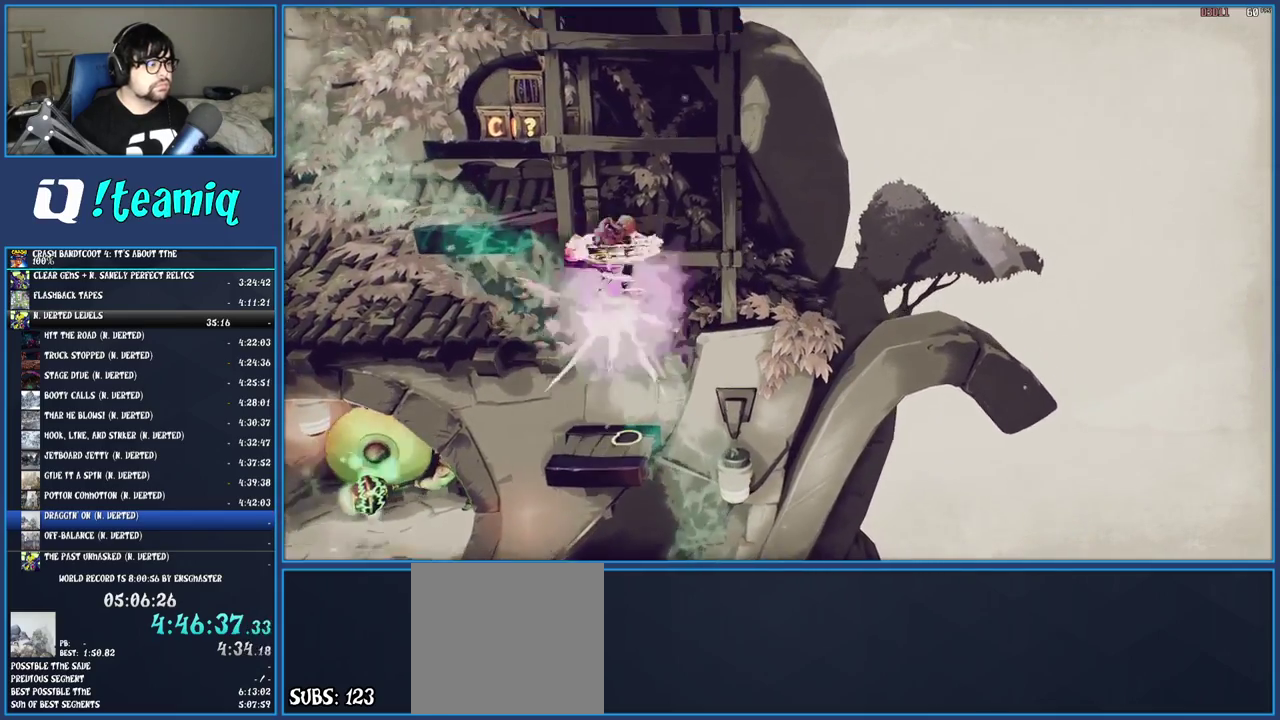
{"buttons": [], "left_stick": "up-left", "right_stick": "center", "events": [[33, "left_stick", "left"], [67, "CROSS", "down"], [233, "CROSS", "up"], [317, "TRIANGLE", "down"], [433, "TRIANGLE", "up"], [467, "left_stick", "up-left"]]}
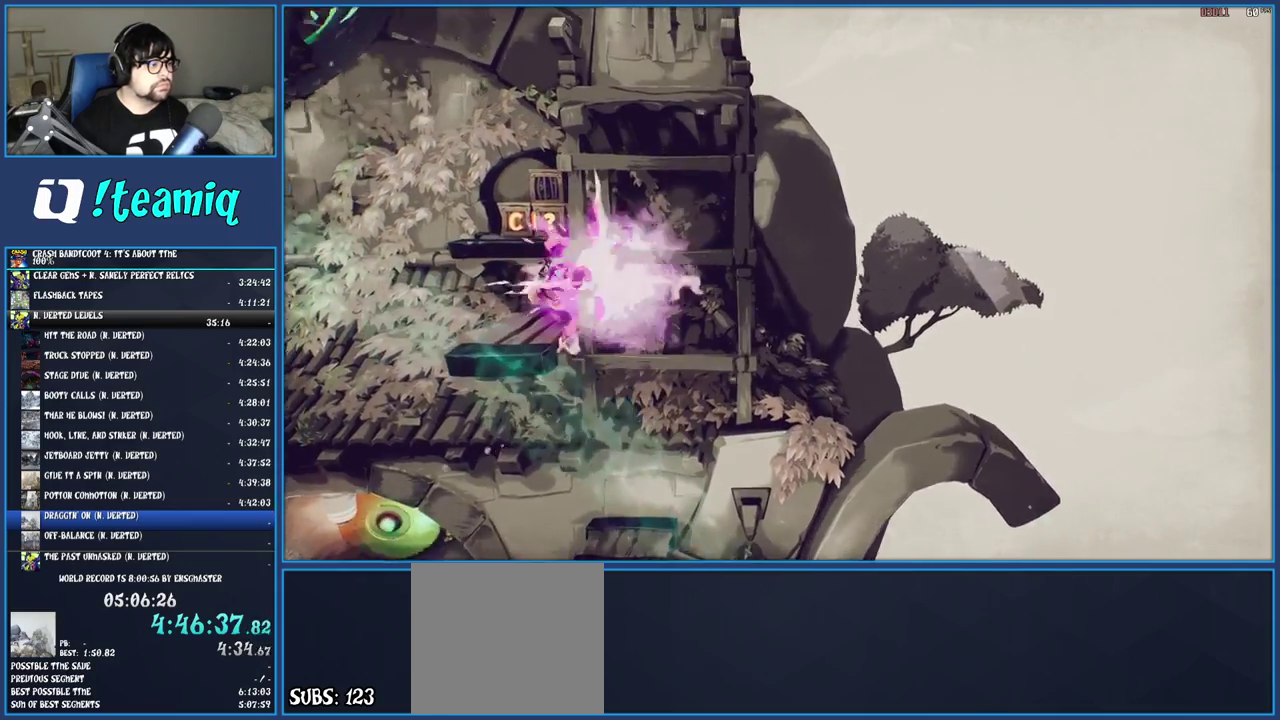
{"buttons": [], "left_stick": "up-left", "right_stick": "center", "events": [[133, "left_stick", "up"], [317, "CROSS", "down"], [417, "left_stick", "up-left"], [467, "CROSS", "up"]]}
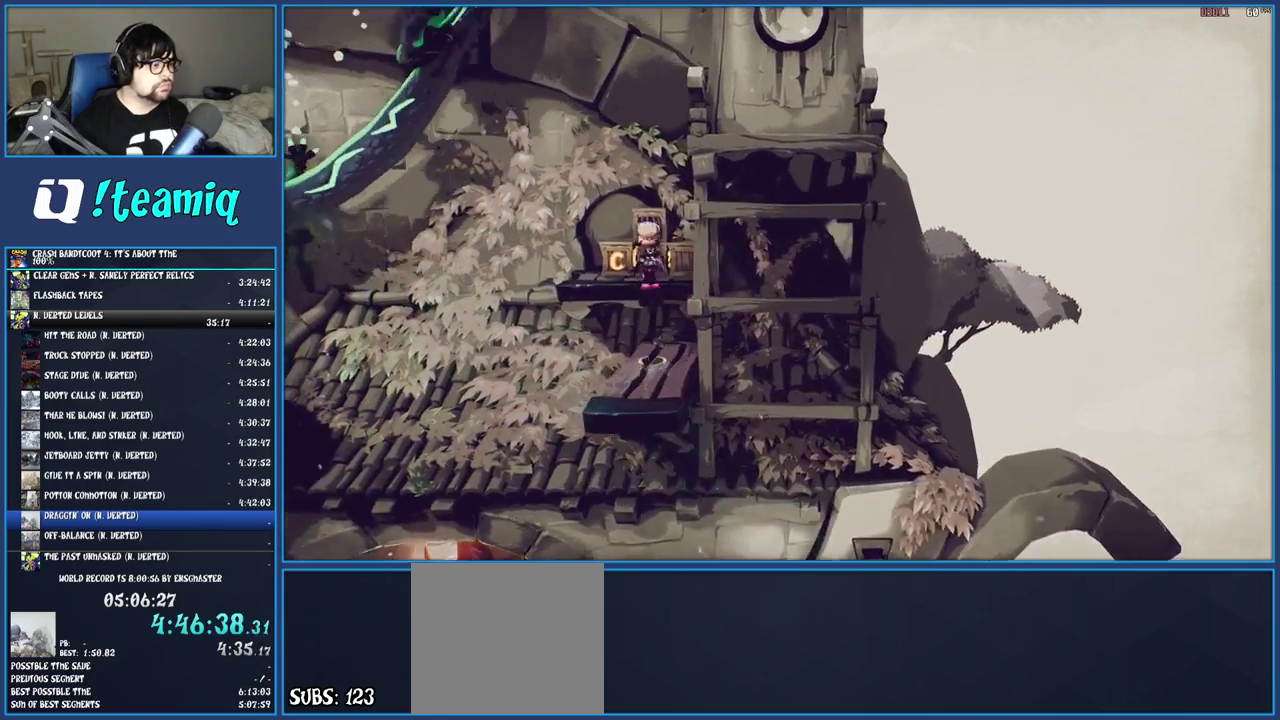
{"buttons": ["CROSS"], "left_stick": "up", "right_stick": "center", "events": [[117, "CROSS", "down"], [400, "left_stick", "up"]]}
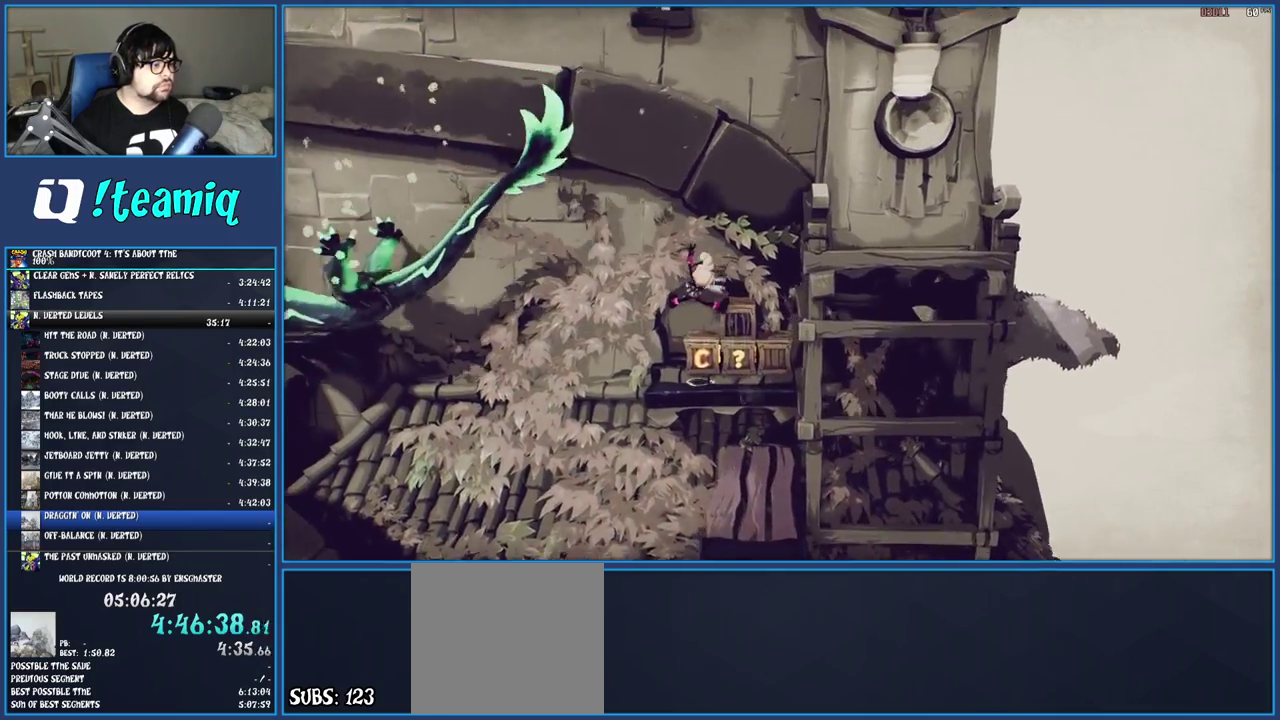
{"buttons": ["CROSS"], "left_stick": "right", "right_stick": "center", "events": [[33, "left_stick", "up-right"], [250, "left_stick", "center"], [450, "left_stick", "right"]]}
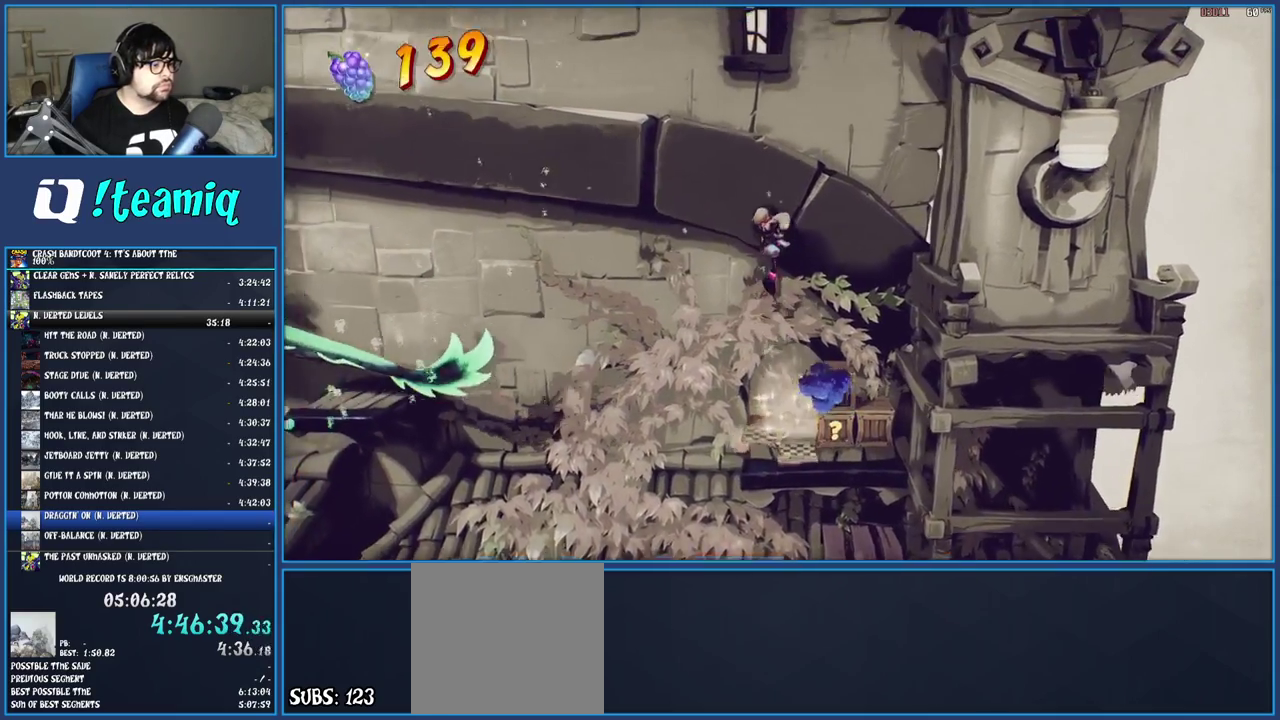
{"buttons": ["CROSS"], "left_stick": "center", "right_stick": "center", "events": [[150, "left_stick", "center"], [367, "left_stick", "right"], [483, "left_stick", "center"]]}